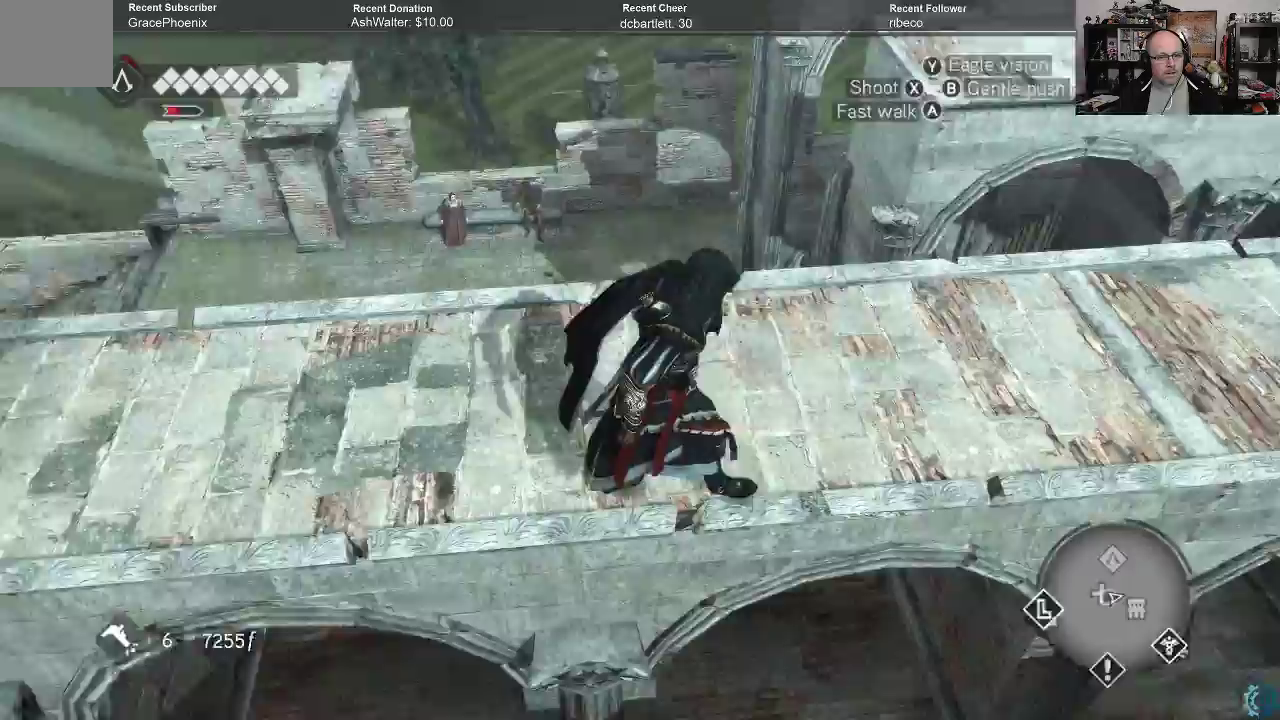
Gameplay with a controller (Xbox layout); each line is a JSON object with the inputs held at the frame after it. "events" lists button and stick changes between this image and that frame as [ms after this image, input, new state], when the widget could be followed in between.
{"buttons": ["A", "R2"], "left_stick": "up", "right_stick": "center", "events": [[200, "left_stick", "up-right"], [200, "right_stick", "center"], [333, "R2", "down"], [433, "A", "down"], [467, "left_stick", "up"]]}
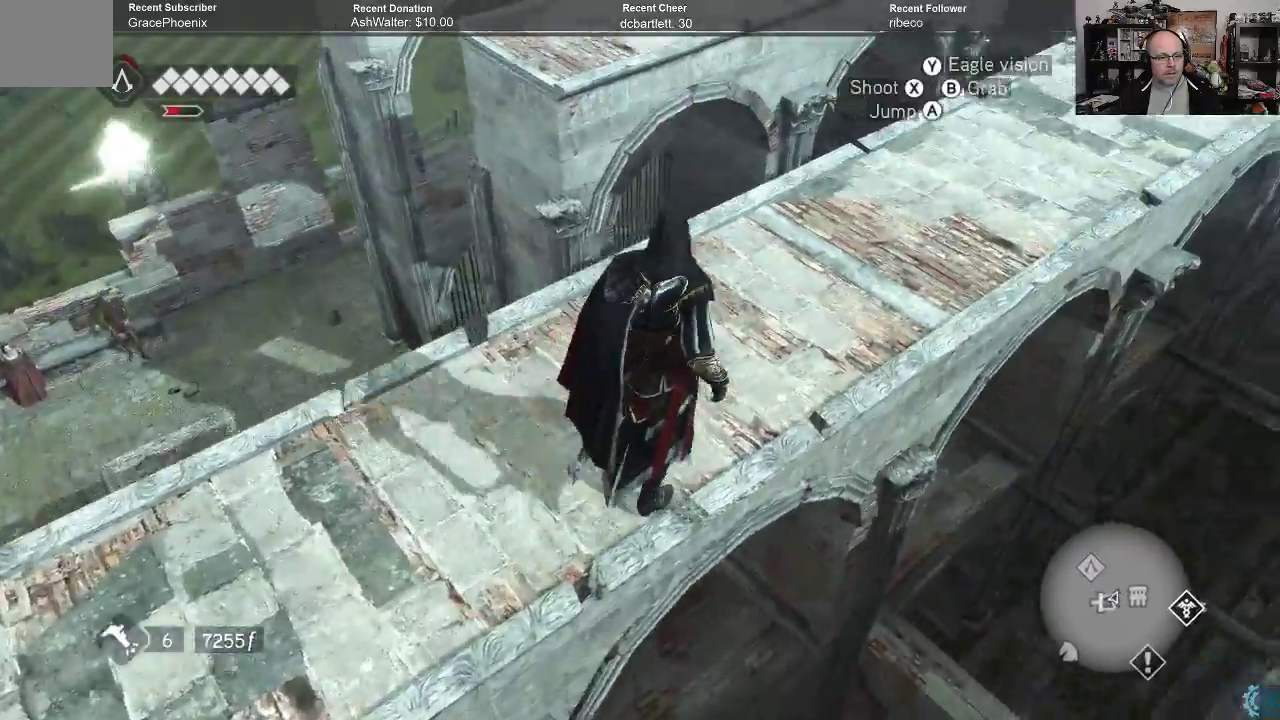
{"buttons": ["A", "R2"], "left_stick": "up", "right_stick": "center", "events": []}
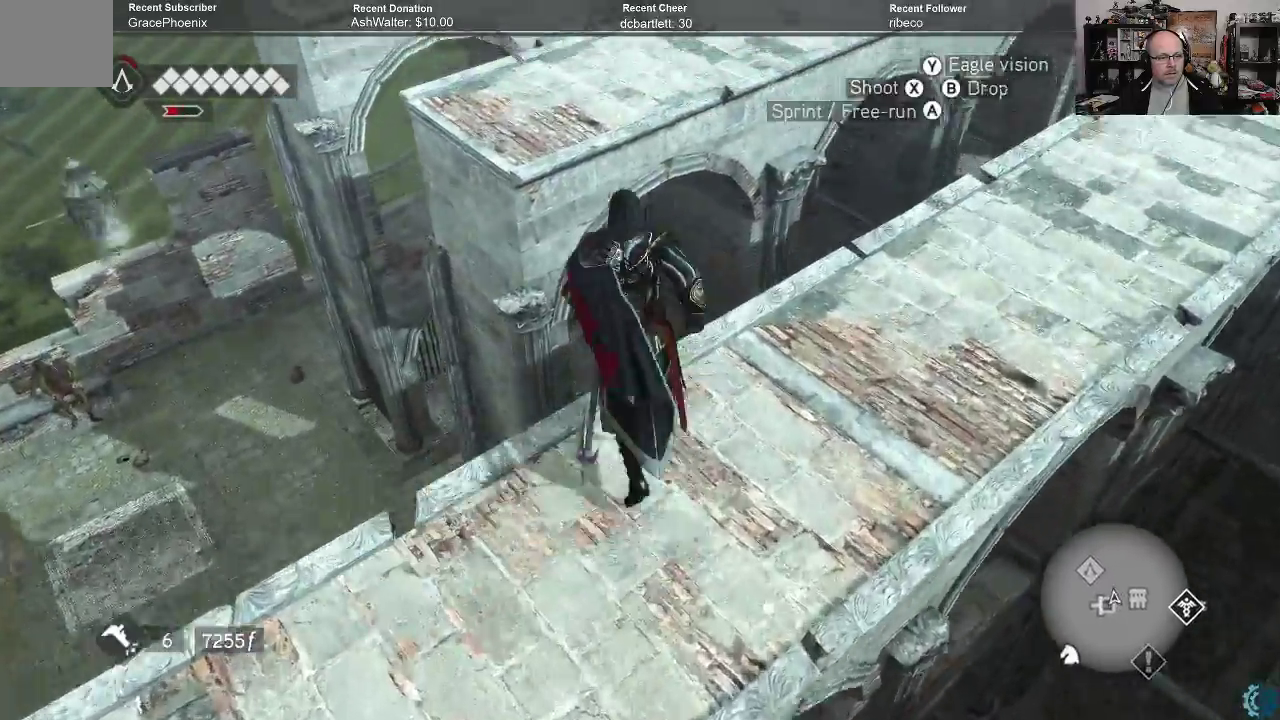
{"buttons": [], "left_stick": "center", "right_stick": "center", "events": [[233, "A", "up"], [233, "R2", "up"], [400, "left_stick", "center"]]}
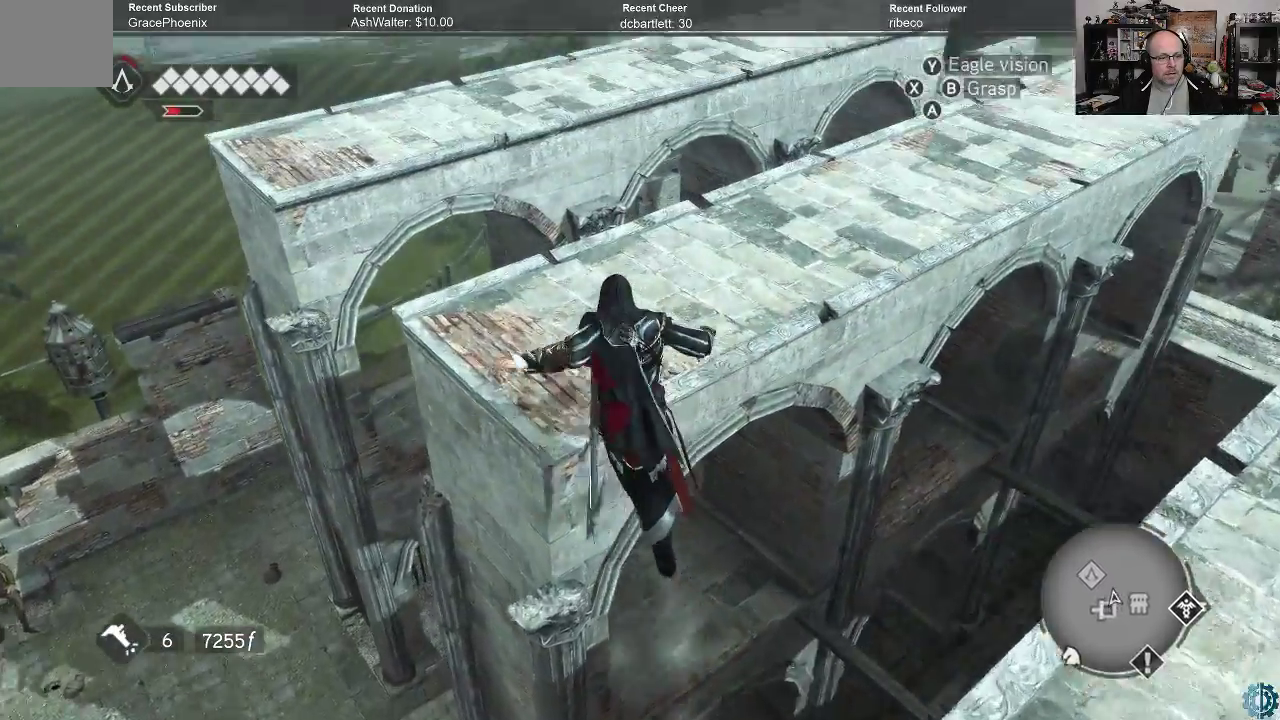
{"buttons": [], "left_stick": "center", "right_stick": "down-right", "events": [[100, "right_stick", "right"], [500, "right_stick", "down-right"]]}
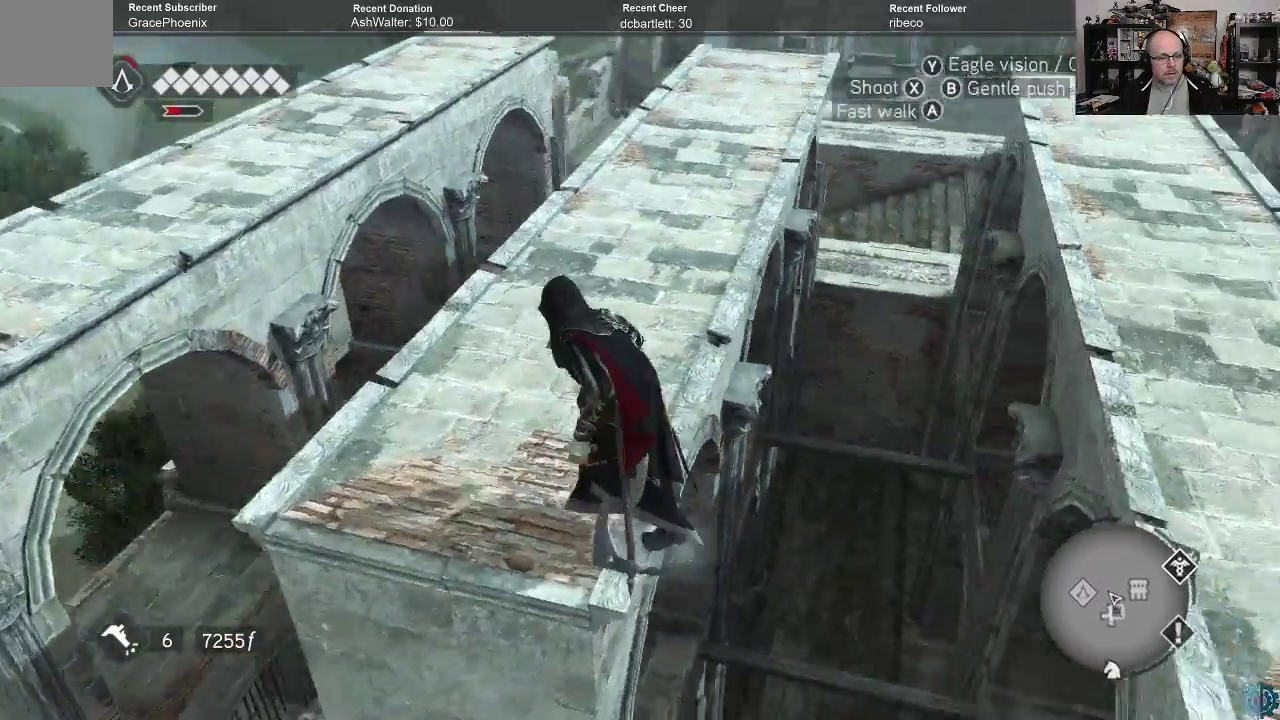
{"buttons": [], "left_stick": "left", "right_stick": "down", "events": [[67, "left_stick", "left"], [433, "right_stick", "down"]]}
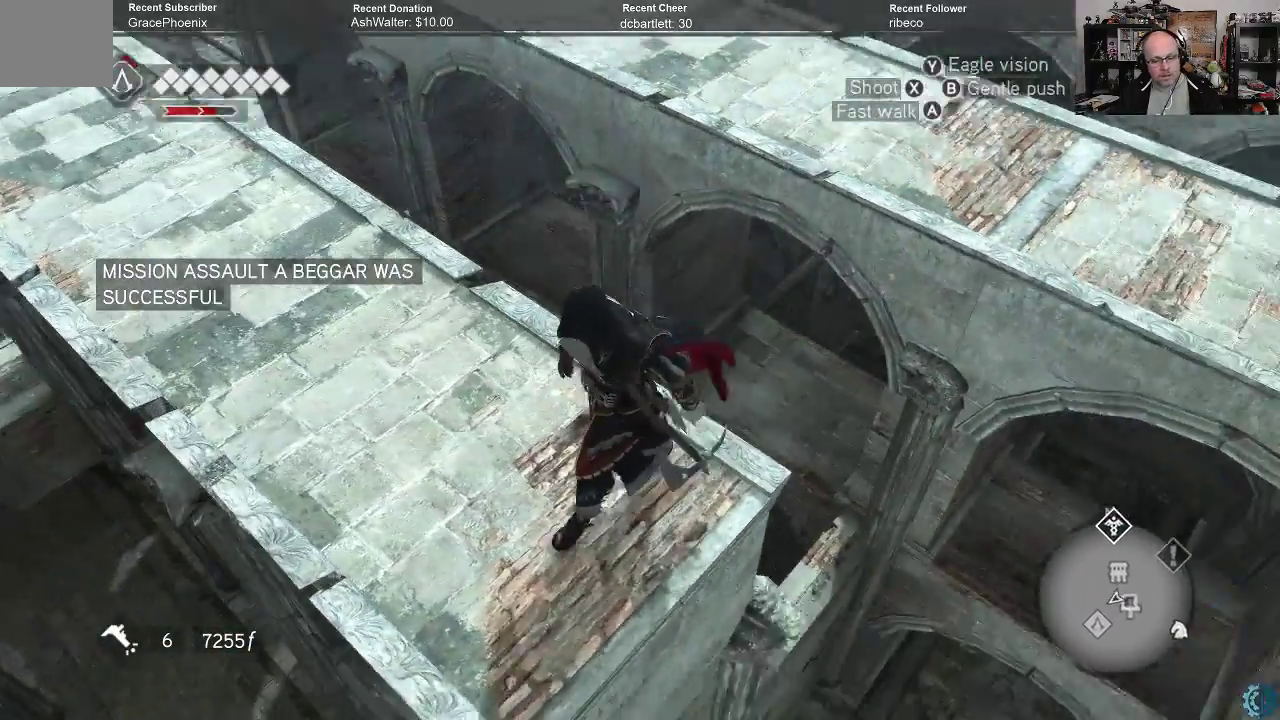
{"buttons": [], "left_stick": "center", "right_stick": "center", "events": [[33, "left_stick", "center"], [33, "right_stick", "center"]]}
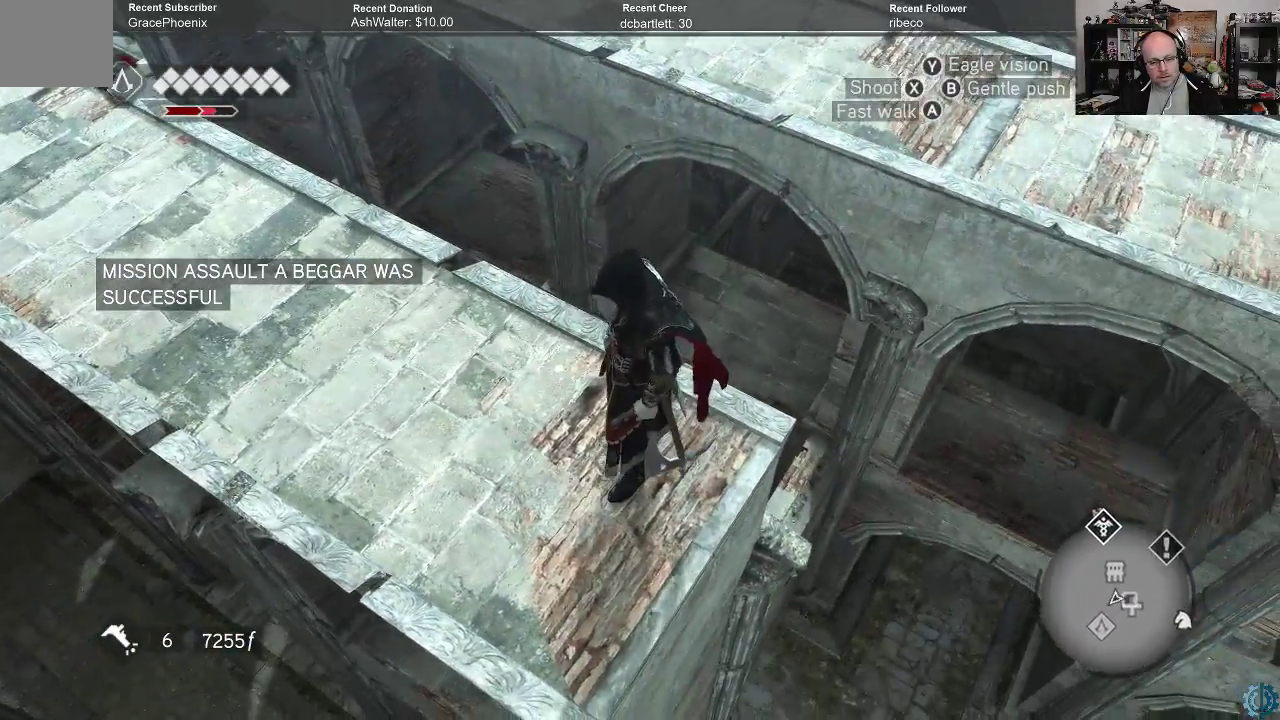
{"buttons": [], "left_stick": "center", "right_stick": "right", "events": [[433, "right_stick", "right"]]}
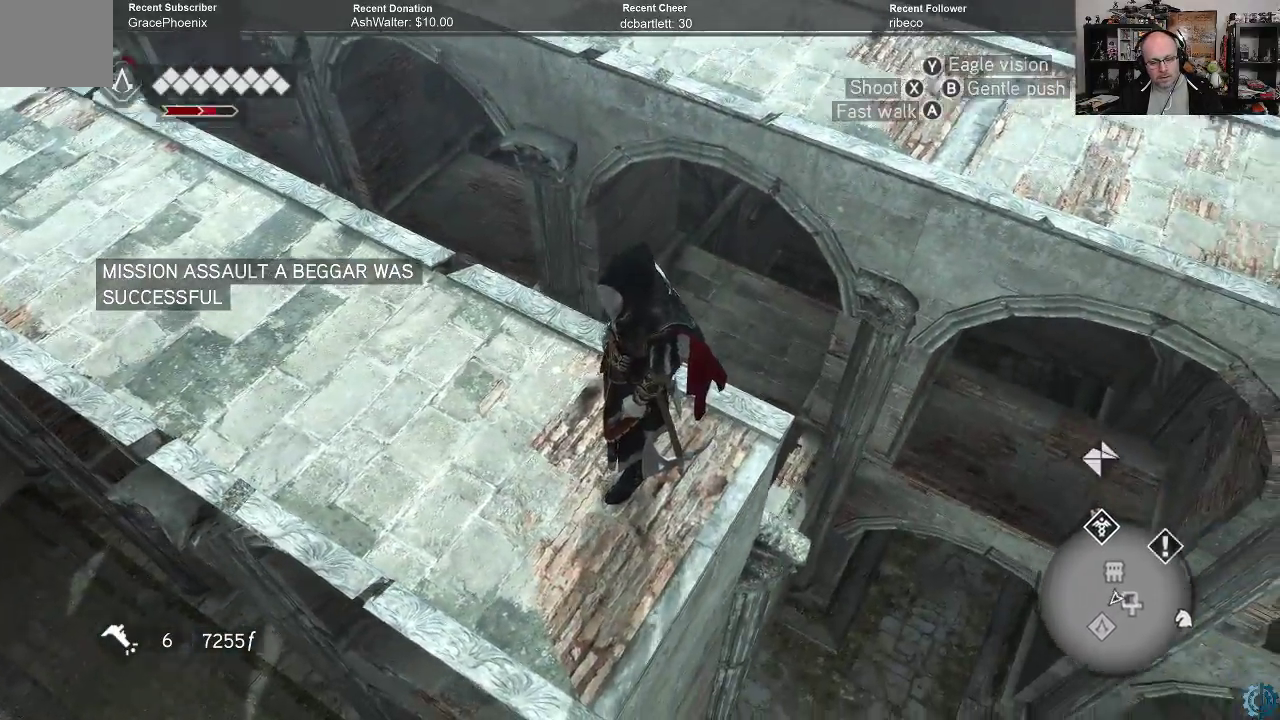
{"buttons": [], "left_stick": "up-right", "right_stick": "right", "events": [[333, "left_stick", "right"], [433, "left_stick", "up-right"]]}
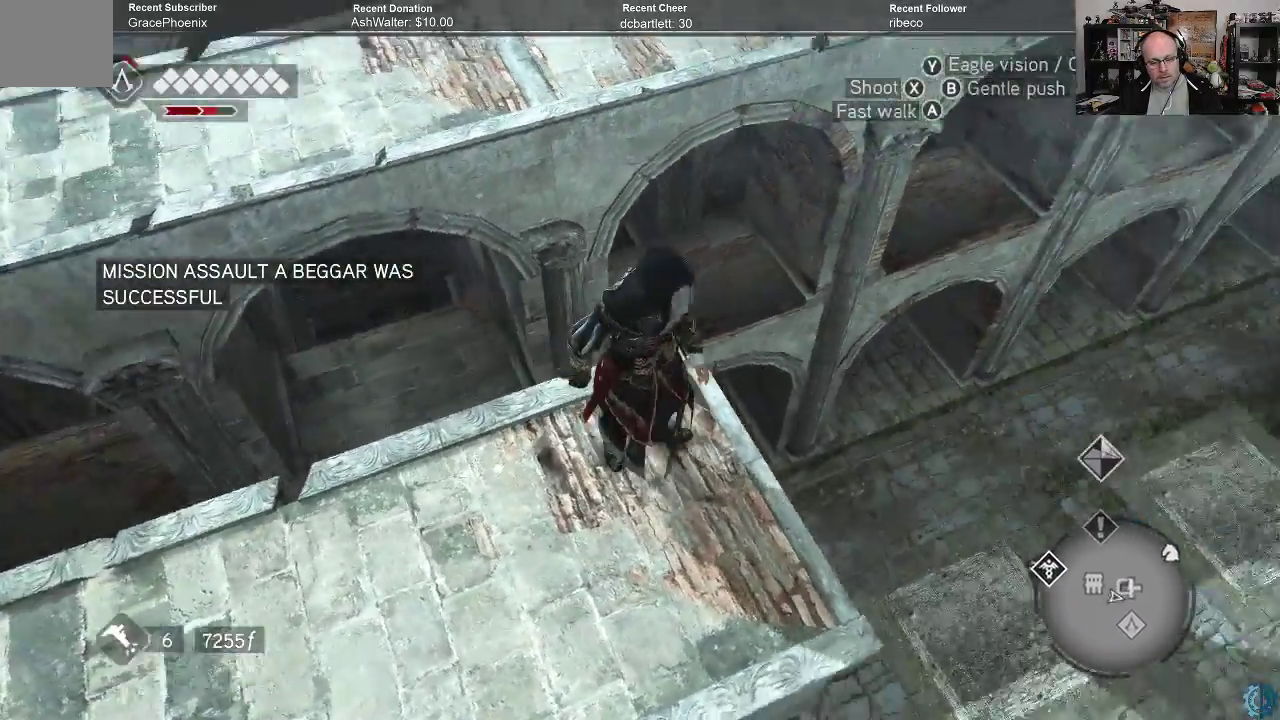
{"buttons": [], "left_stick": "center", "right_stick": "up-right", "events": [[100, "right_stick", "center"], [367, "left_stick", "center"], [500, "right_stick", "up-right"]]}
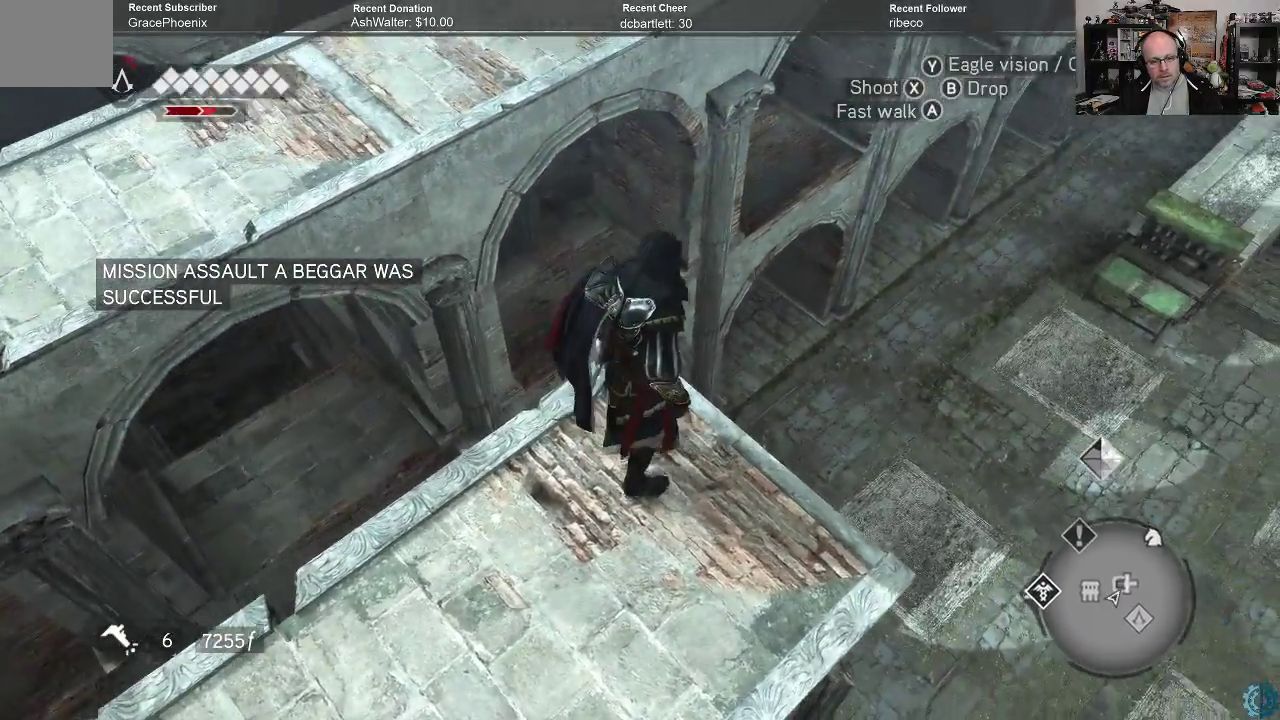
{"buttons": [], "left_stick": "center", "right_stick": "up", "events": [[433, "right_stick", "up"]]}
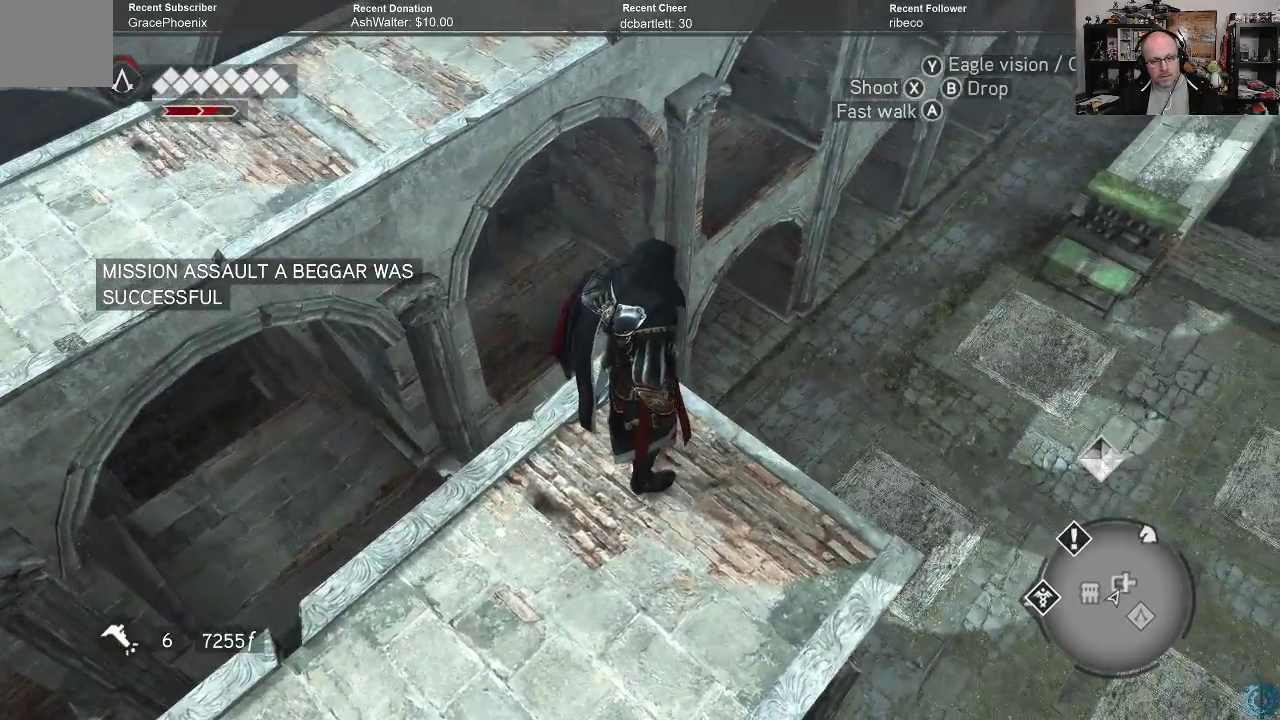
{"buttons": [], "left_stick": "center", "right_stick": "center", "events": [[233, "right_stick", "center"]]}
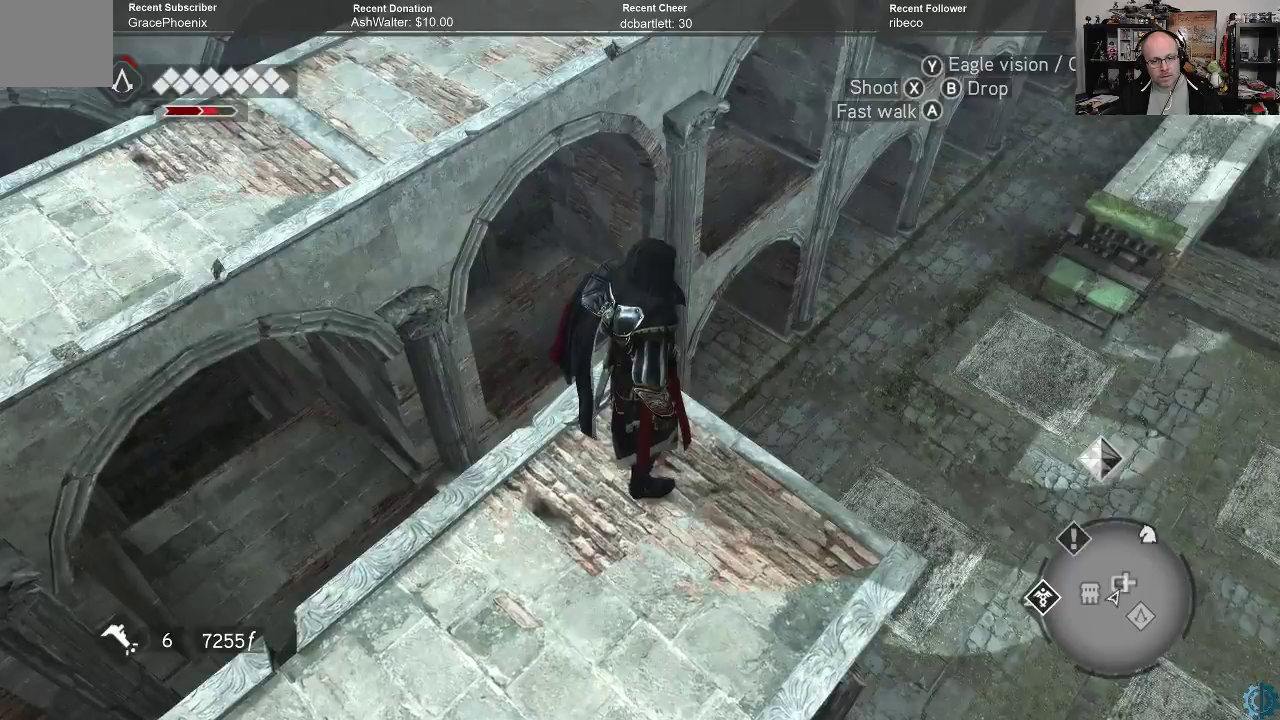
{"buttons": [], "left_stick": "center", "right_stick": "down-left", "events": [[233, "right_stick", "down-left"]]}
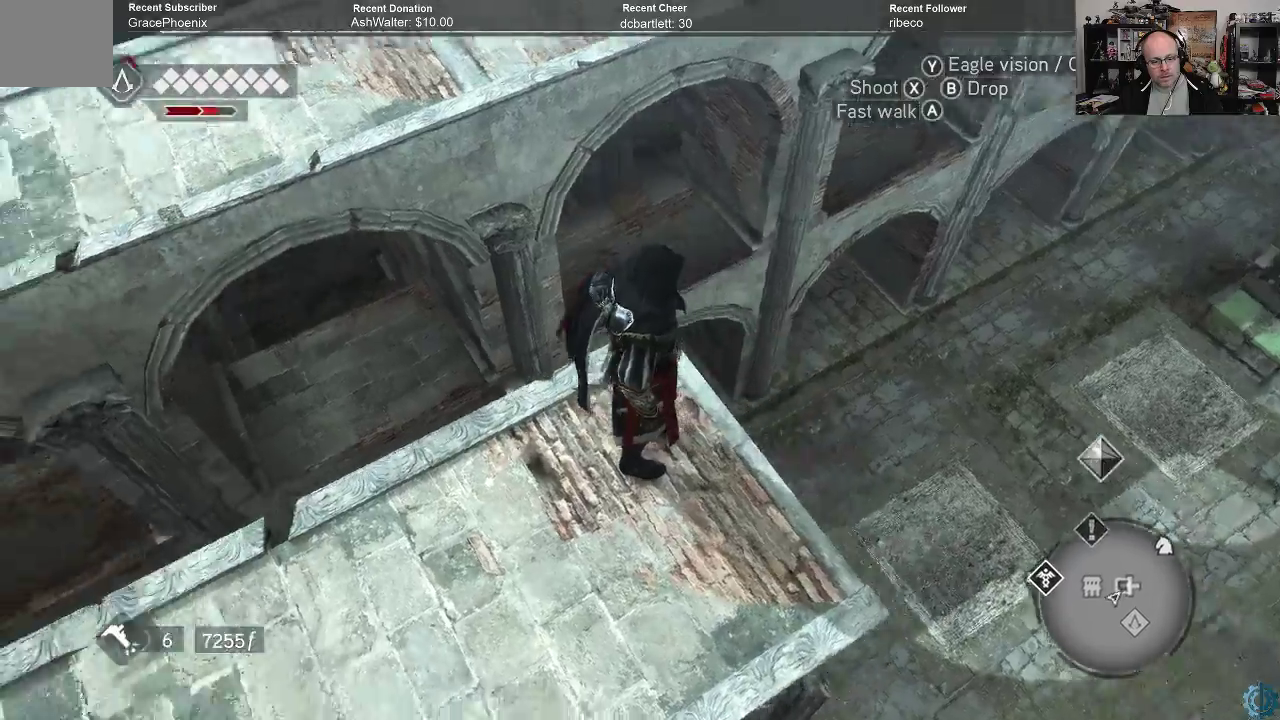
{"buttons": [], "left_stick": "center", "right_stick": "left", "events": [[333, "right_stick", "left"]]}
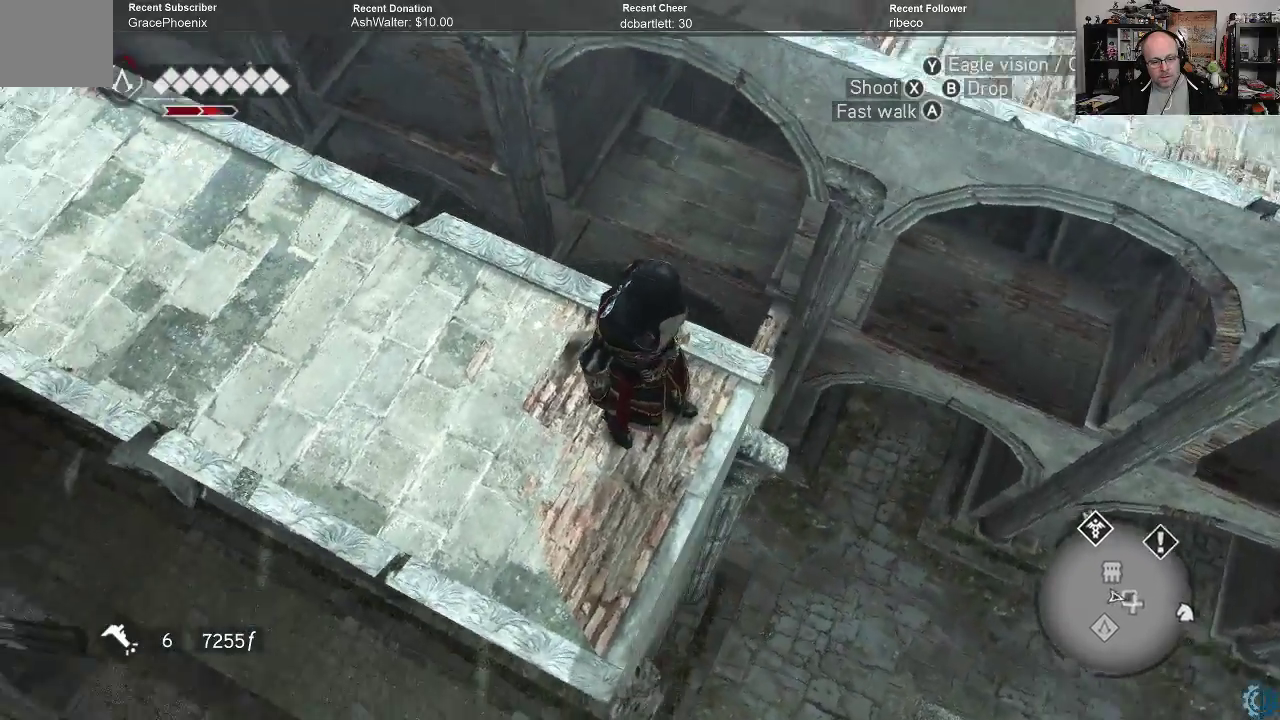
{"buttons": [], "left_stick": "down", "right_stick": "center", "events": [[33, "left_stick", "down"], [433, "right_stick", "center"]]}
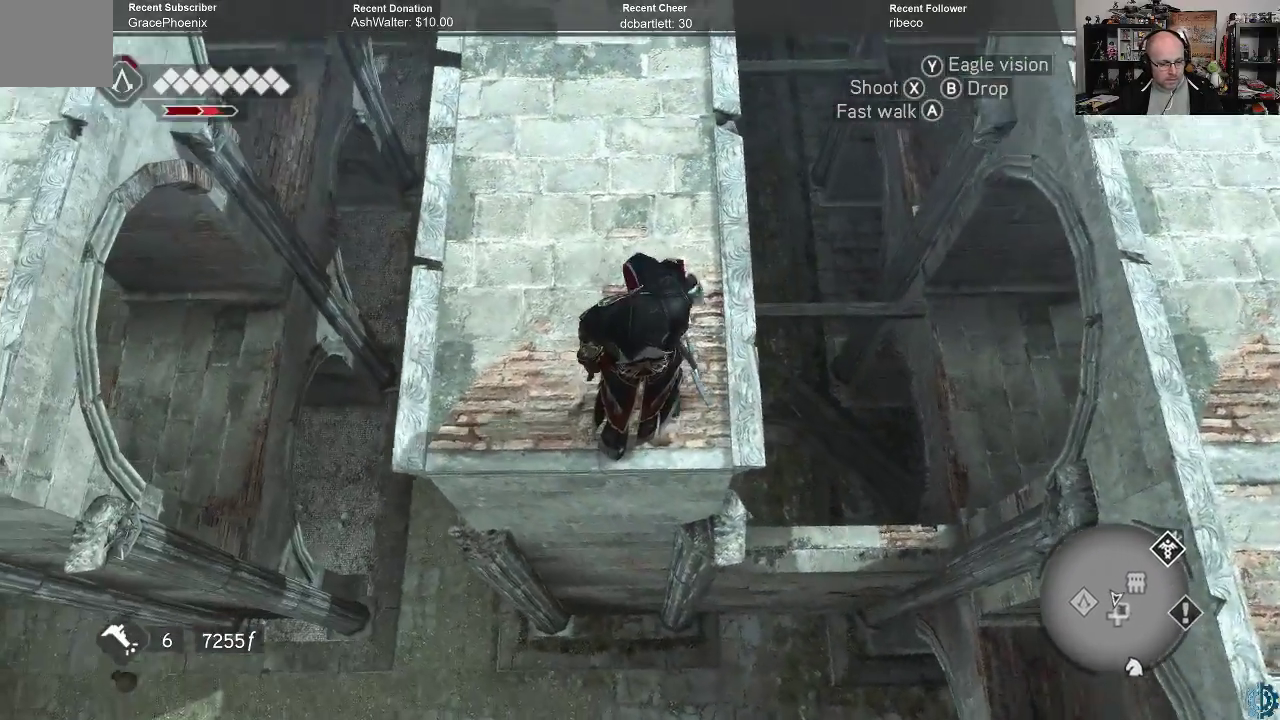
{"buttons": [], "left_stick": "center", "right_stick": "center", "events": [[167, "left_stick", "center"], [200, "B", "down"], [300, "B", "up"]]}
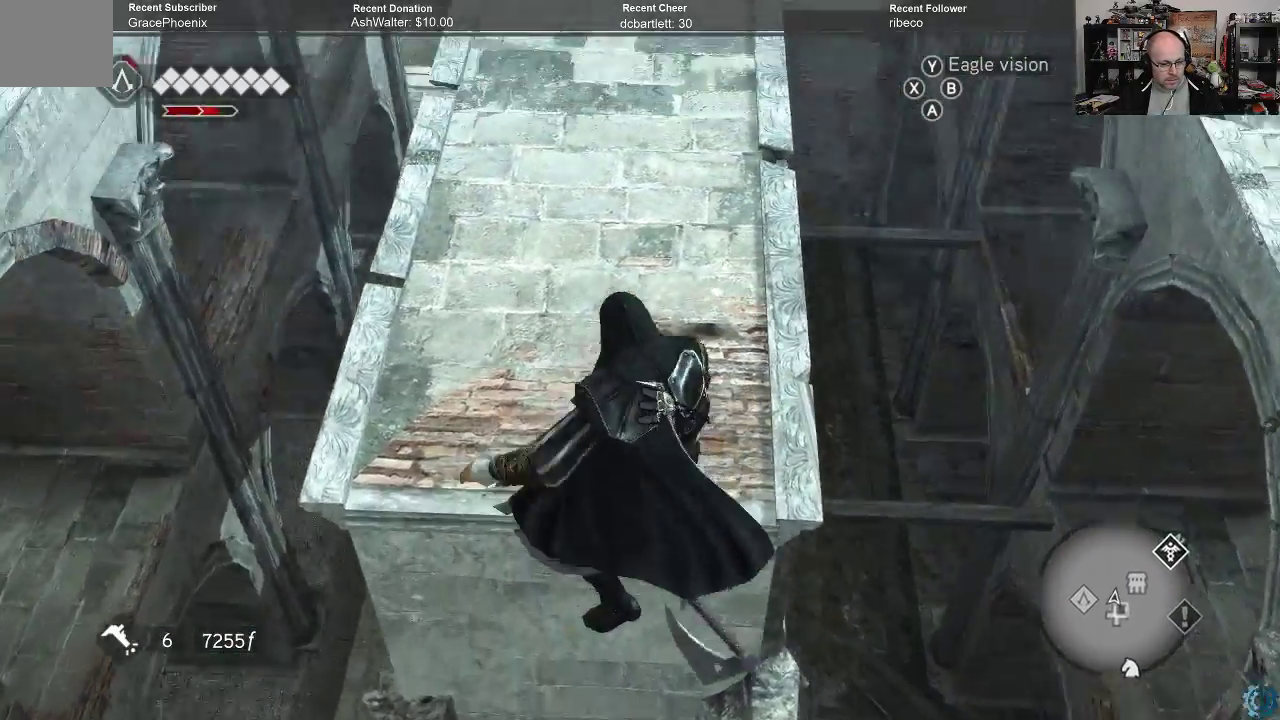
{"buttons": [], "left_stick": "right", "right_stick": "center", "events": [[500, "left_stick", "right"]]}
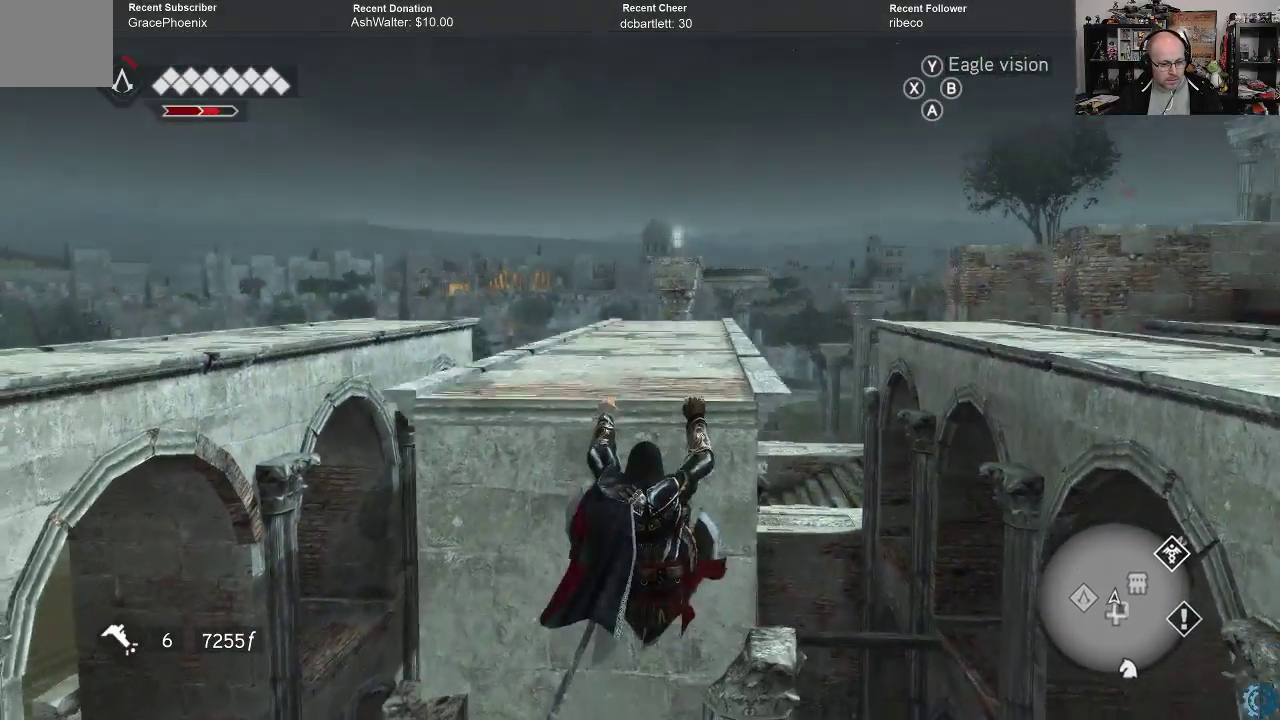
{"buttons": [], "left_stick": "right", "right_stick": "center", "events": []}
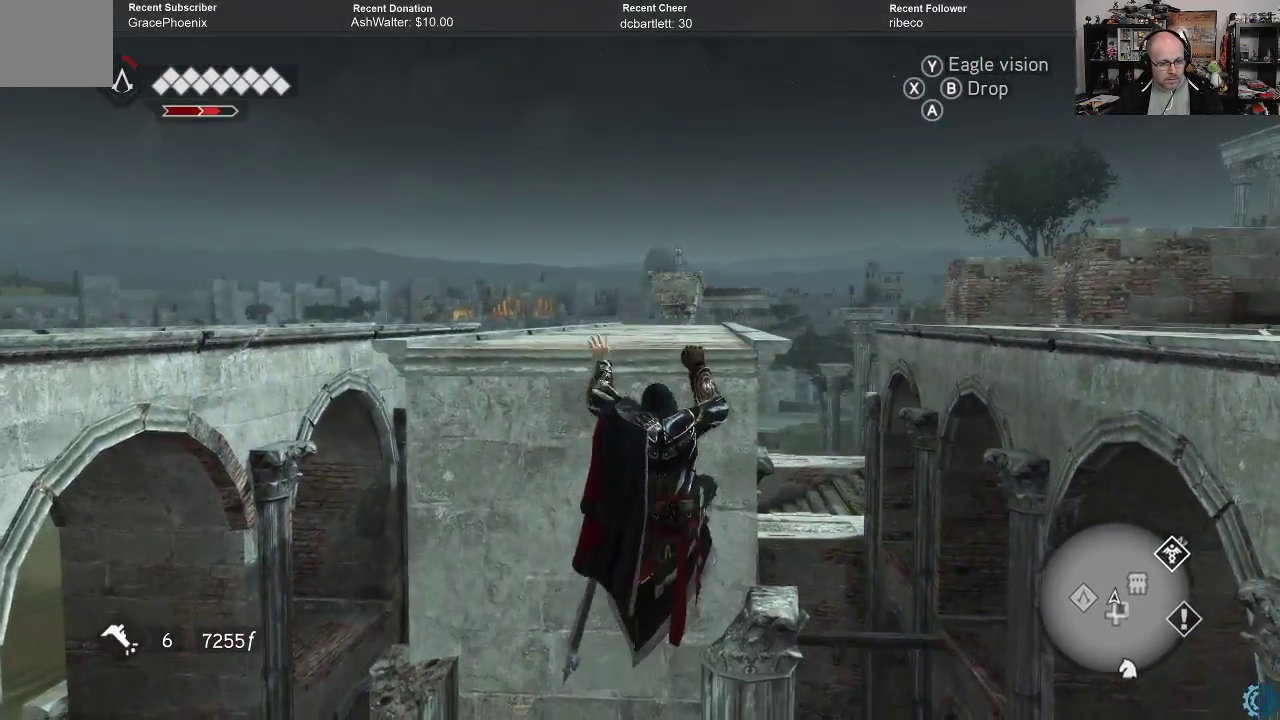
{"buttons": [], "left_stick": "right", "right_stick": "center", "events": []}
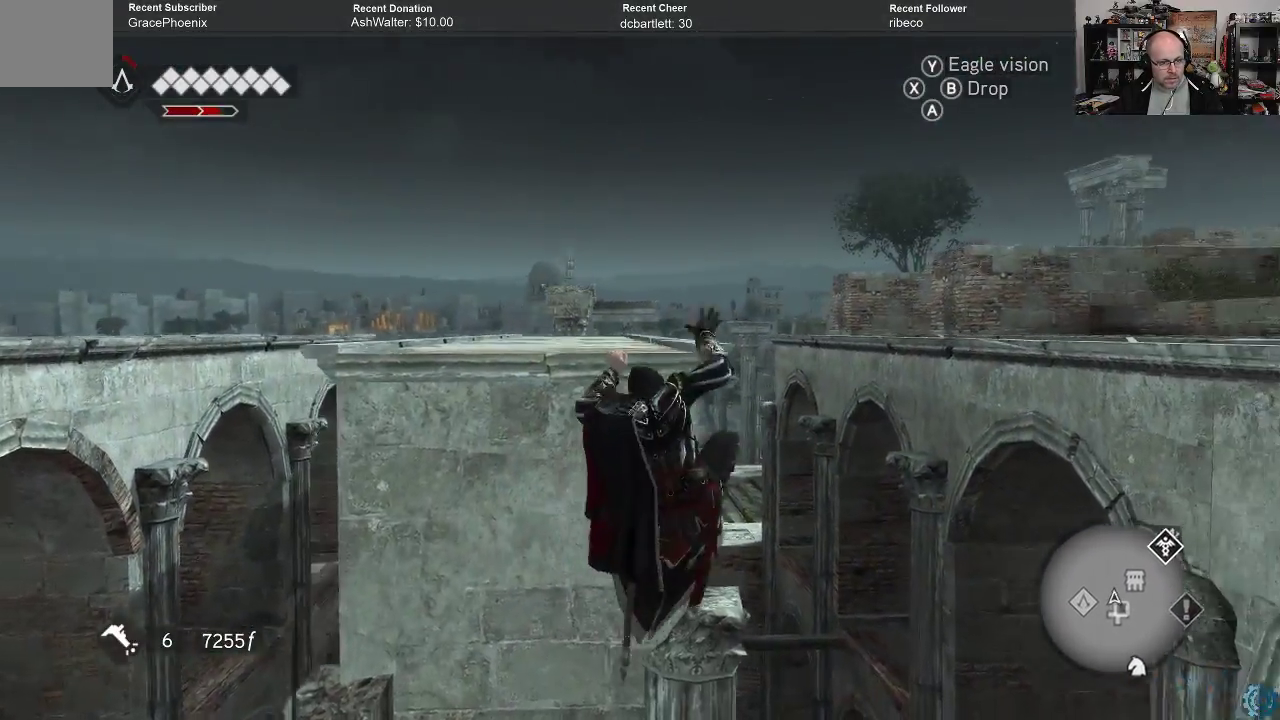
{"buttons": [], "left_stick": "right", "right_stick": "center", "events": [[33, "right_stick", "down-left"], [200, "right_stick", "center"]]}
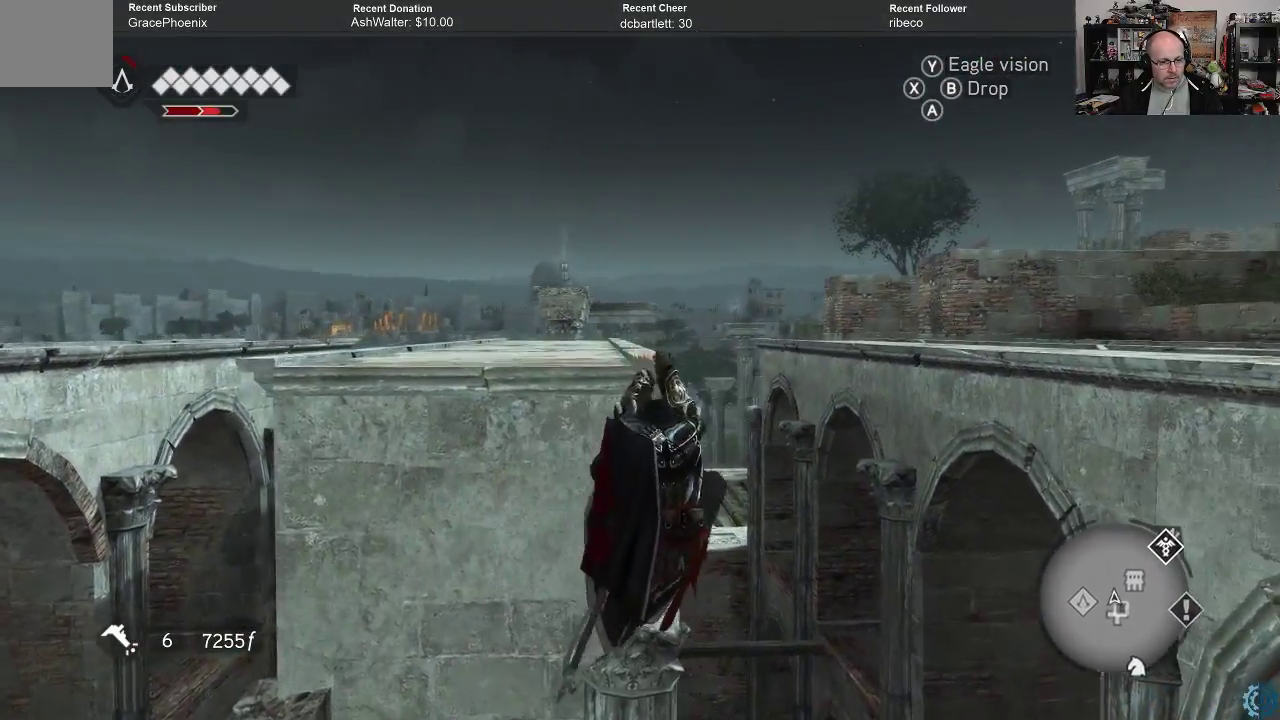
{"buttons": [], "left_stick": "center", "right_stick": "down-left", "events": [[400, "left_stick", "center"], [500, "right_stick", "down-left"]]}
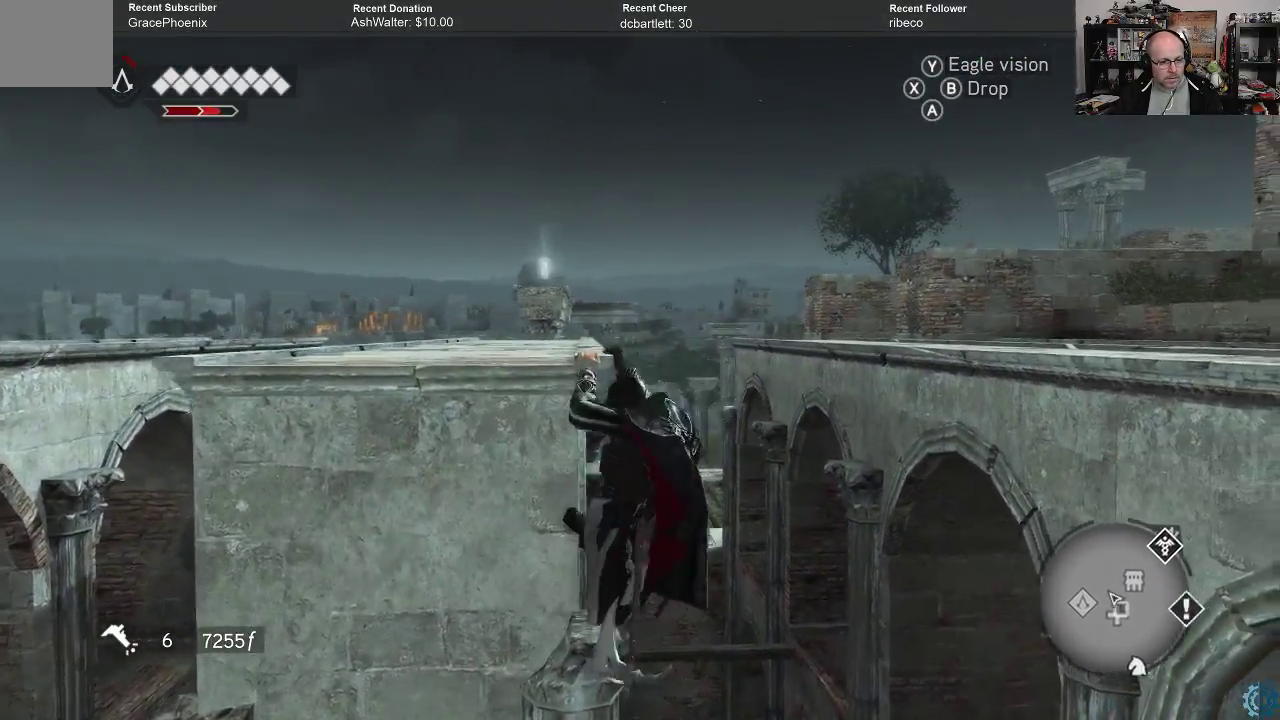
{"buttons": [], "left_stick": "left", "right_stick": "center", "events": [[300, "left_stick", "left"], [467, "right_stick", "center"]]}
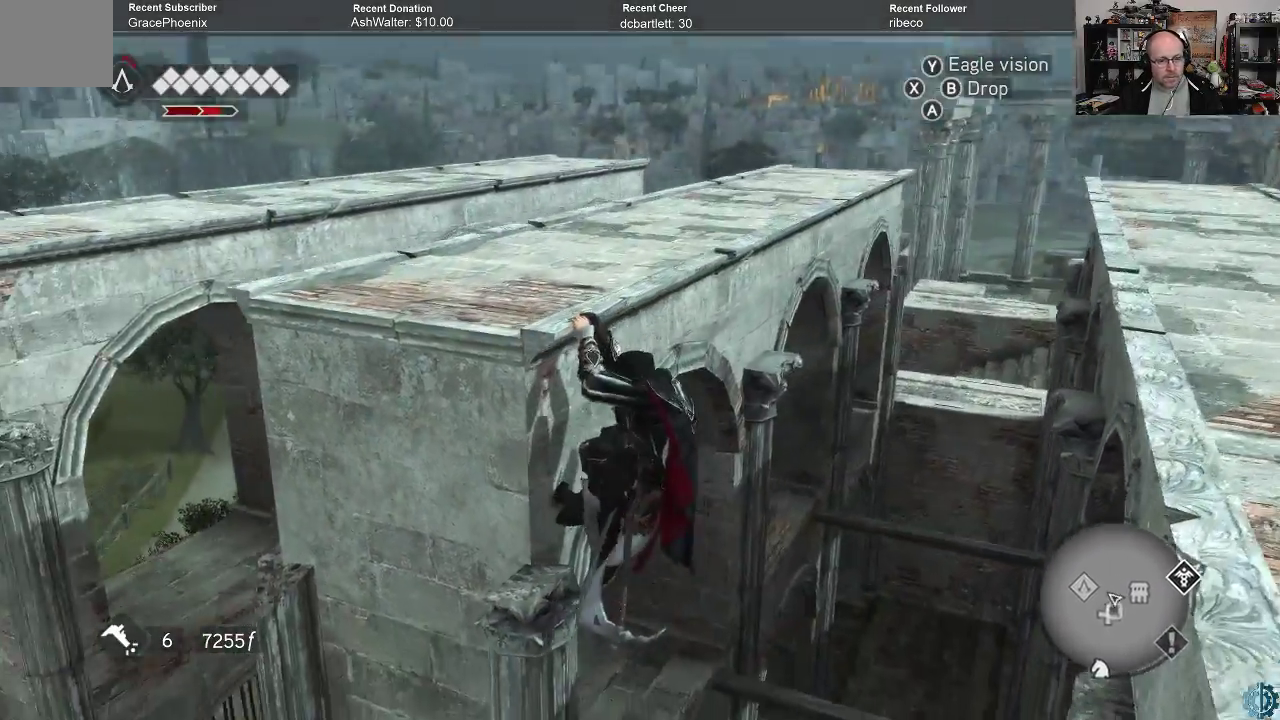
{"buttons": [], "left_stick": "center", "right_stick": "center", "events": [[167, "left_stick", "center"]]}
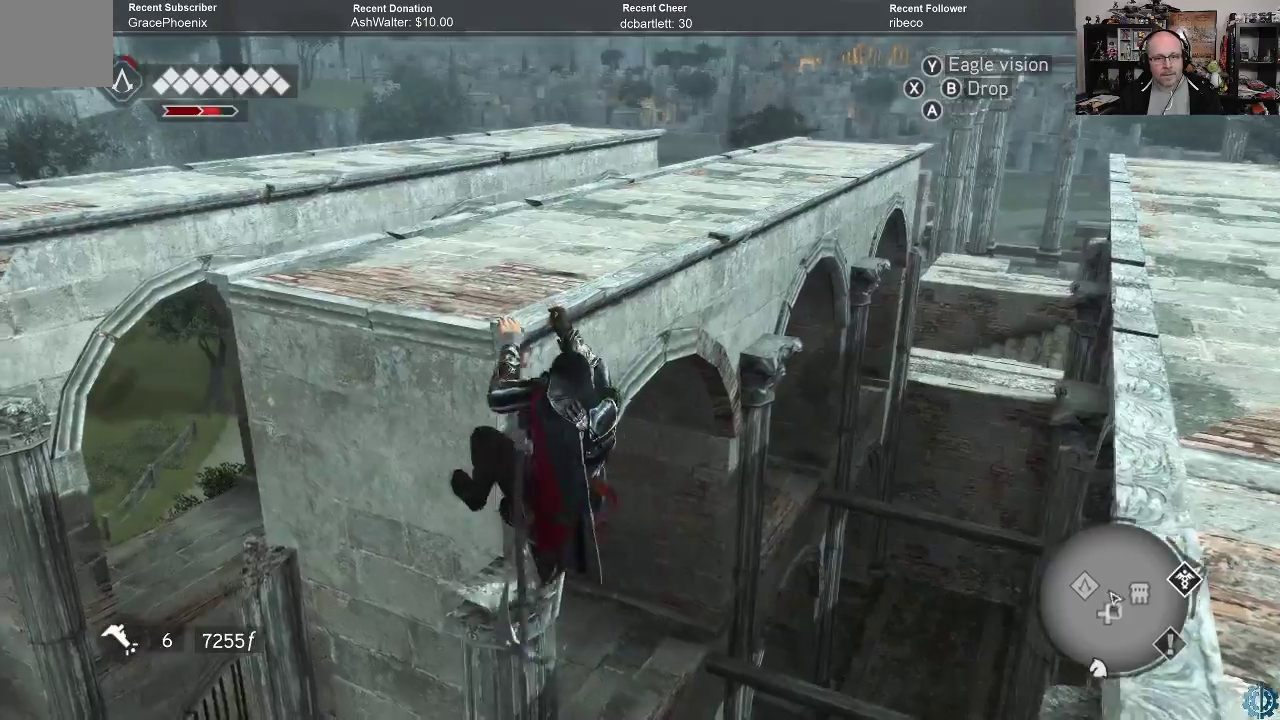
{"buttons": [], "left_stick": "center", "right_stick": "center", "events": []}
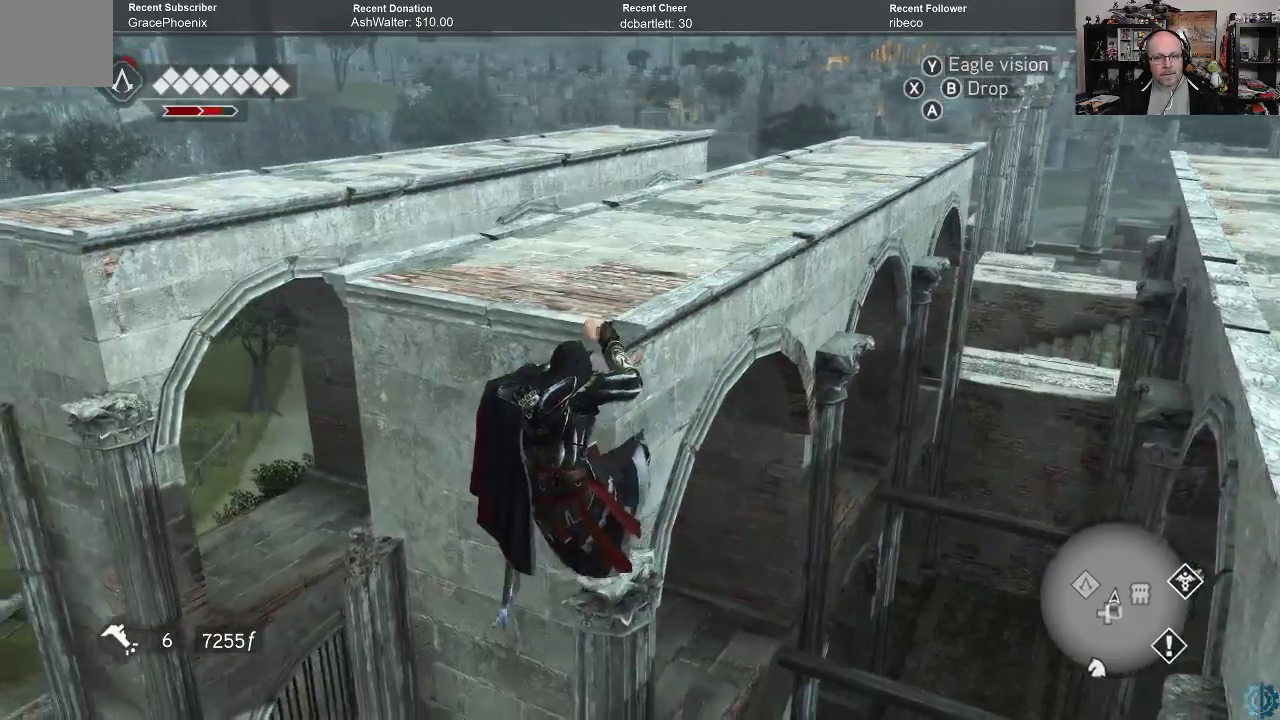
{"buttons": [], "left_stick": "center", "right_stick": "up-right", "events": [[267, "right_stick", "right"], [333, "right_stick", "up-right"]]}
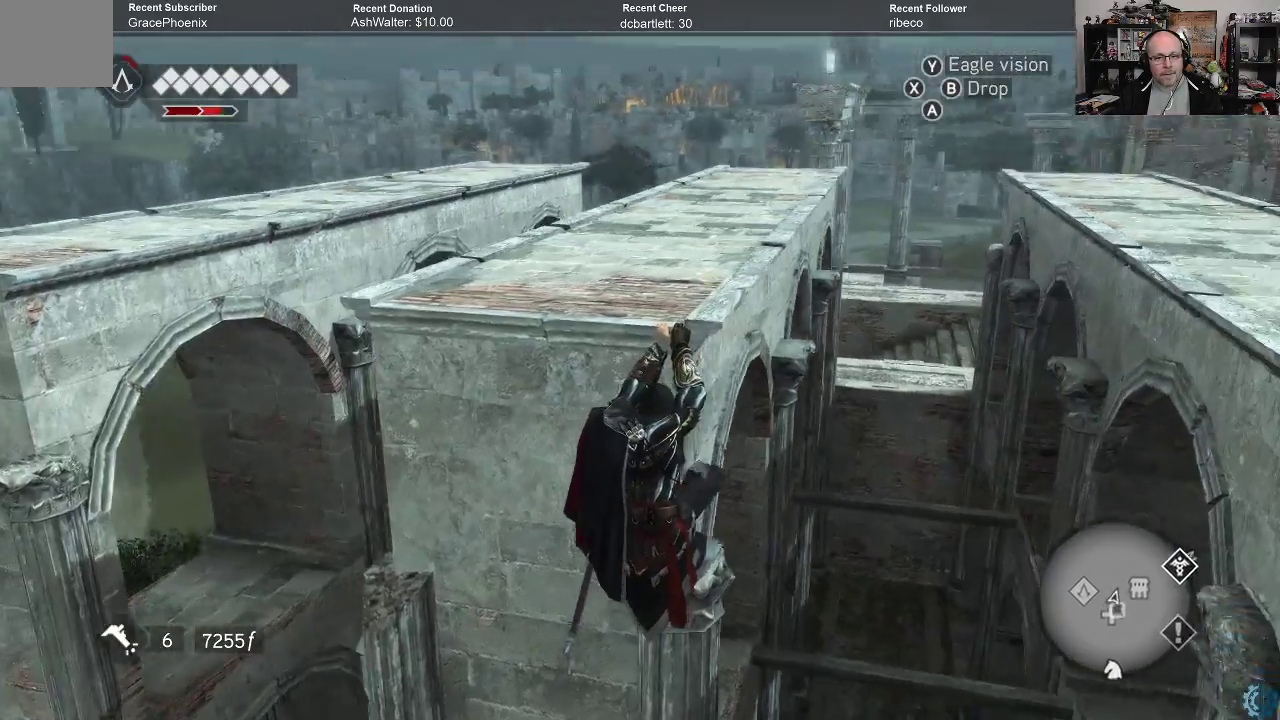
{"buttons": [], "left_stick": "center", "right_stick": "center", "events": [[133, "right_stick", "center"]]}
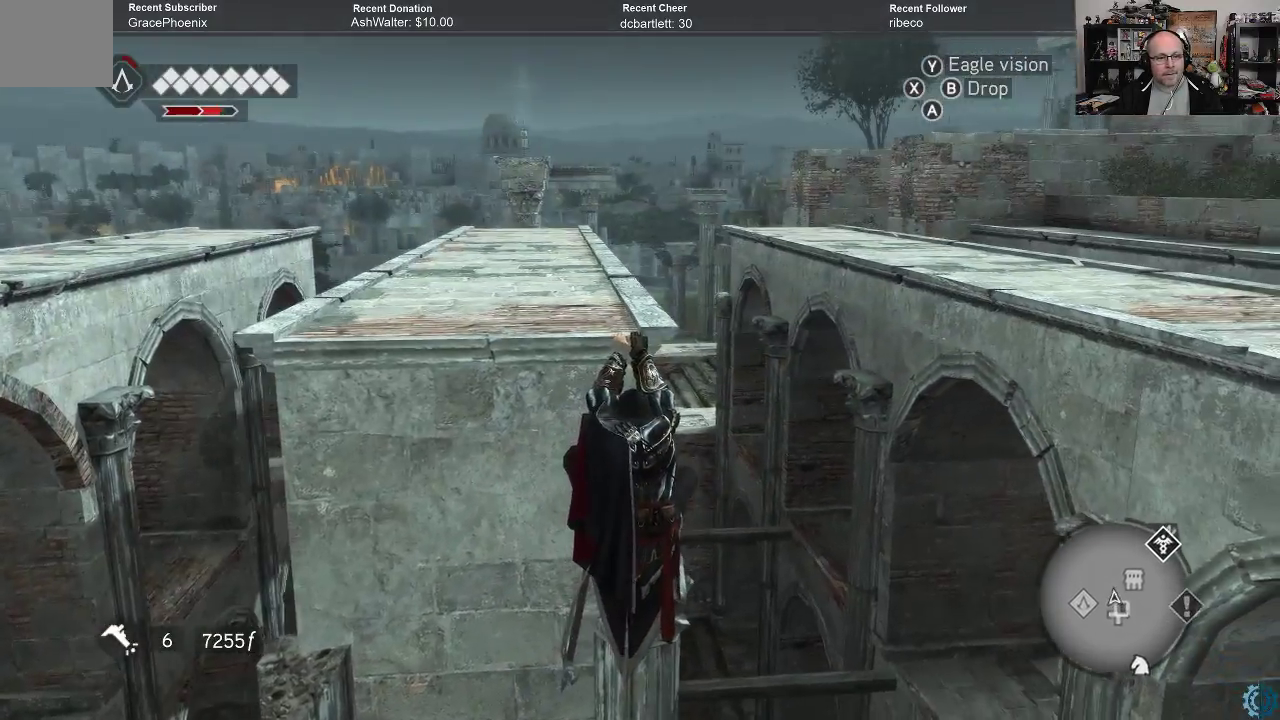
{"buttons": [], "left_stick": "right", "right_stick": "down-left", "events": [[300, "left_stick", "right"], [300, "right_stick", "down-left"]]}
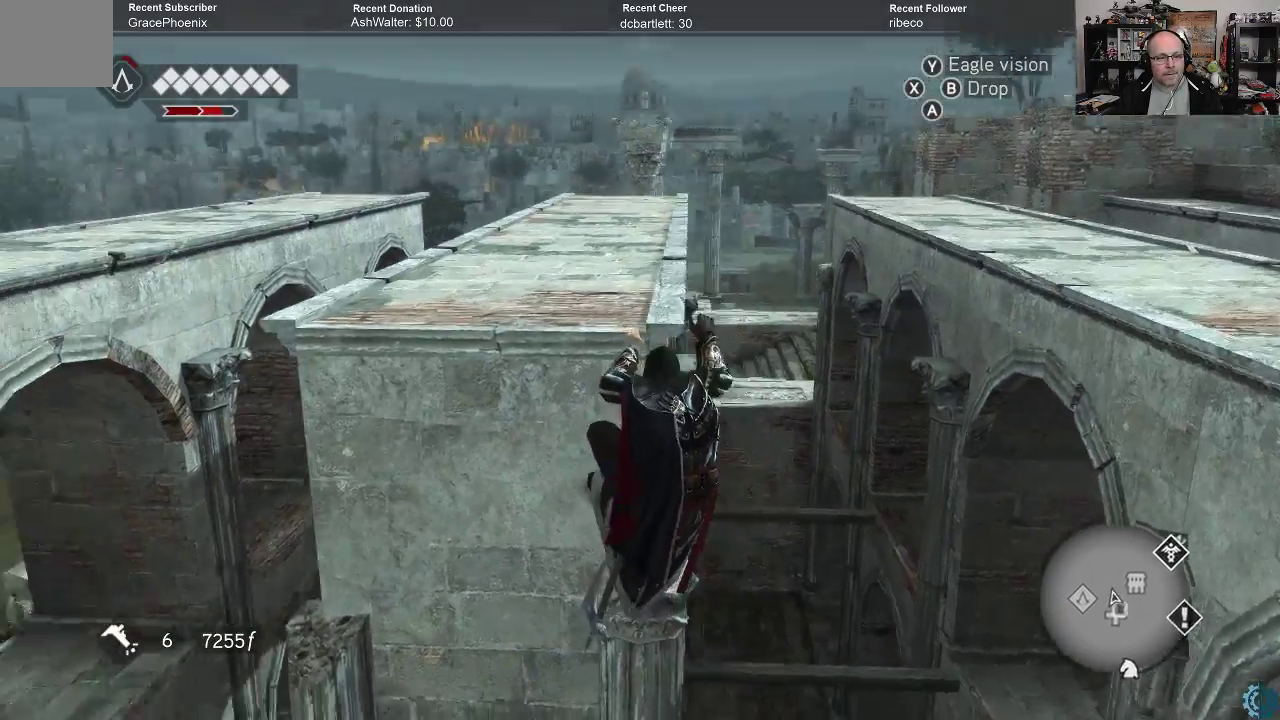
{"buttons": [], "left_stick": "center", "right_stick": "down-left", "events": [[467, "left_stick", "center"]]}
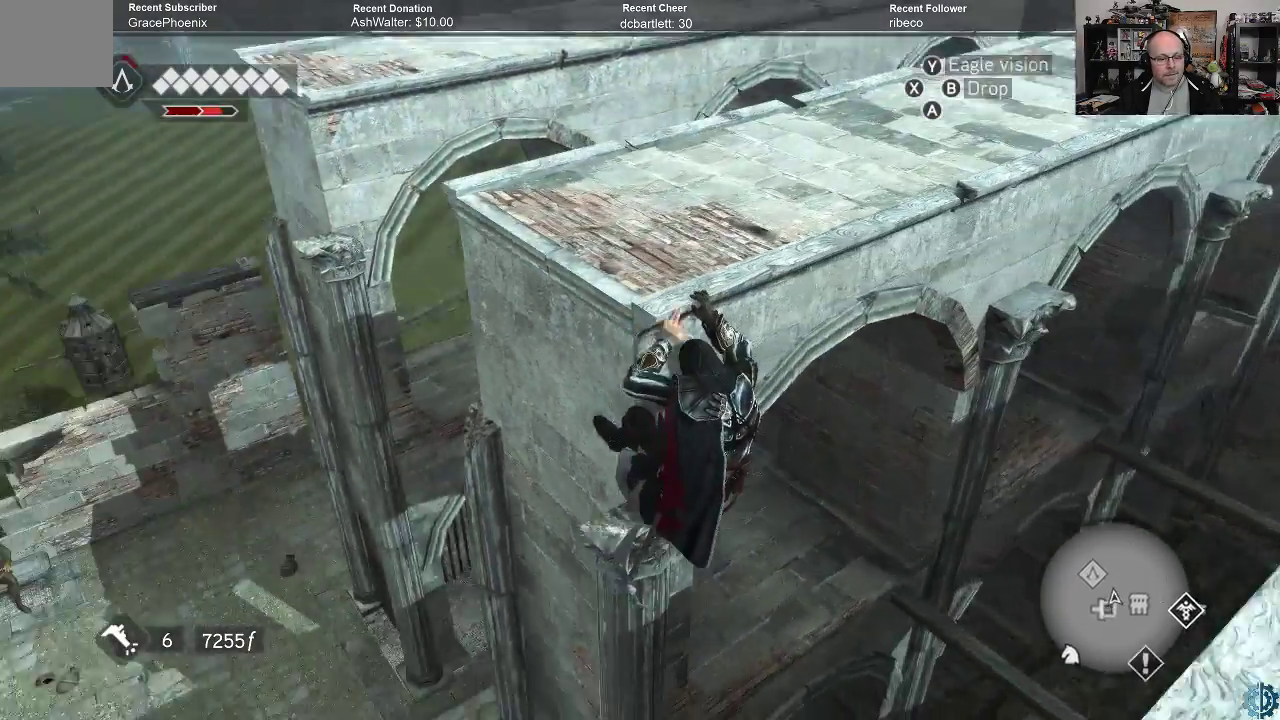
{"buttons": [], "left_stick": "center", "right_stick": "center", "events": [[100, "right_stick", "center"], [133, "left_stick", "down"], [467, "left_stick", "center"]]}
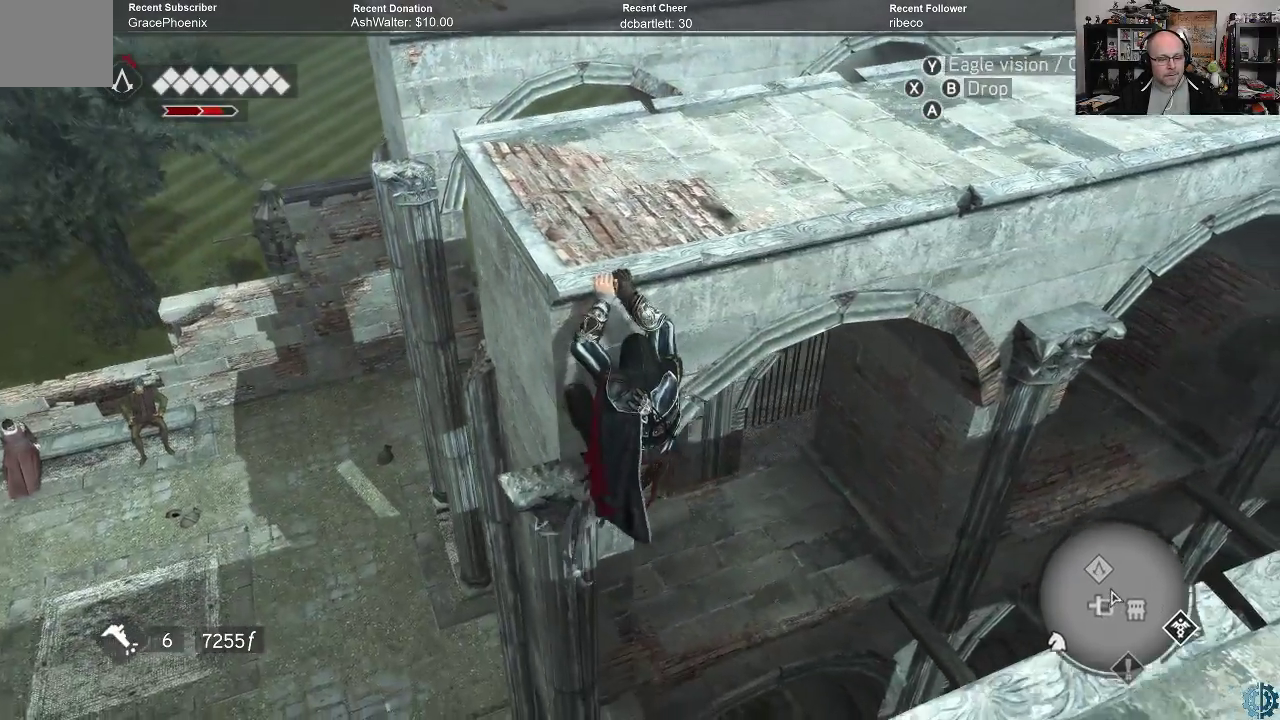
{"buttons": [], "left_stick": "center", "right_stick": "center", "events": [[133, "B", "down"], [233, "B", "up"]]}